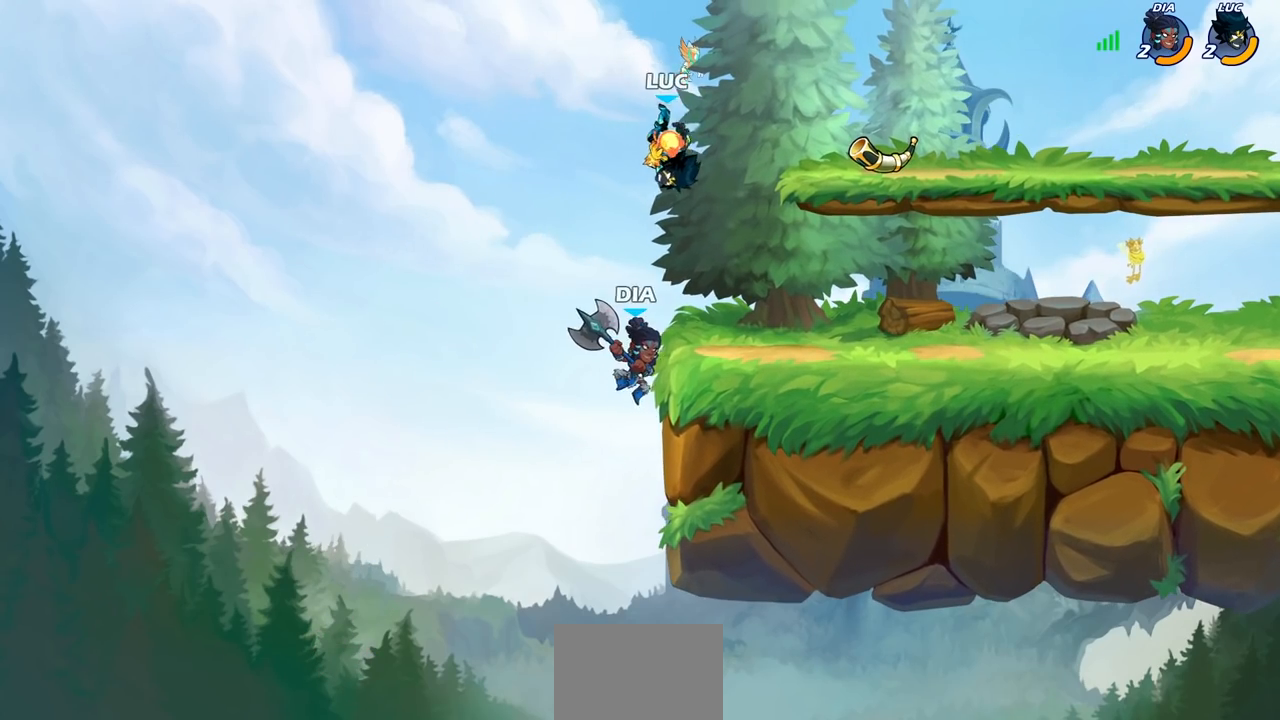
Gameplay with a controller (PlayStation layout); each line is a JSON object with the inputs held at the frame after it. "events" lists button and stick changes between this image and that frame as [ms after this image, input, new state], when the widget could be followed in between.
{"buttons": [], "left_stick": "right", "right_stick": "center", "events": [[117, "CIRCLE", "up"], [167, "left_stick", "center"], [467, "left_stick", "right"]]}
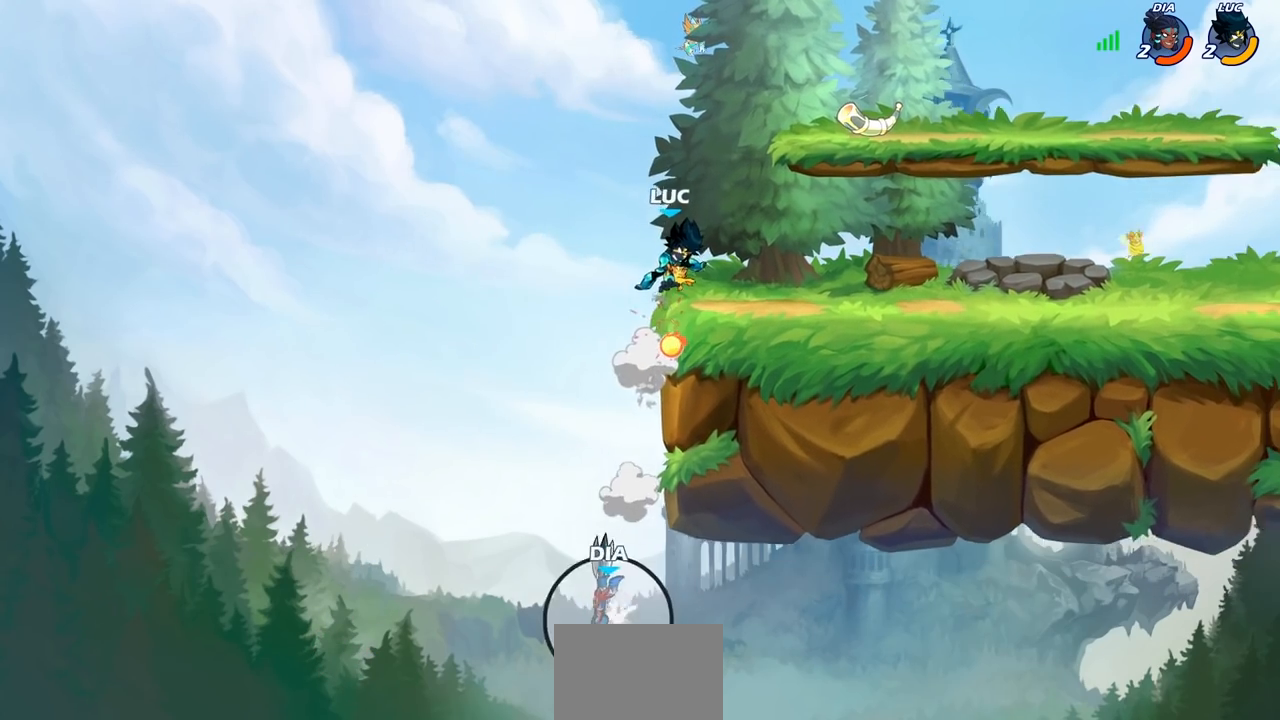
{"buttons": [], "left_stick": "right", "right_stick": "center", "events": []}
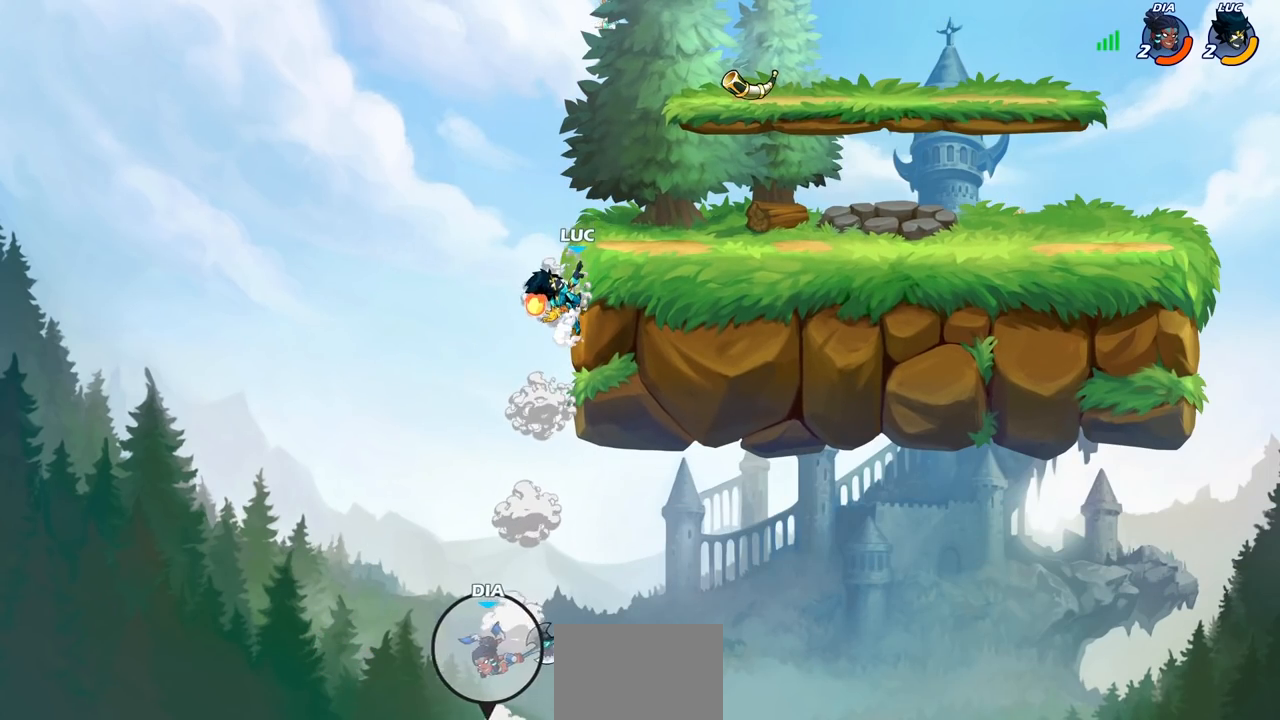
{"buttons": [], "left_stick": "right", "right_stick": "center", "events": []}
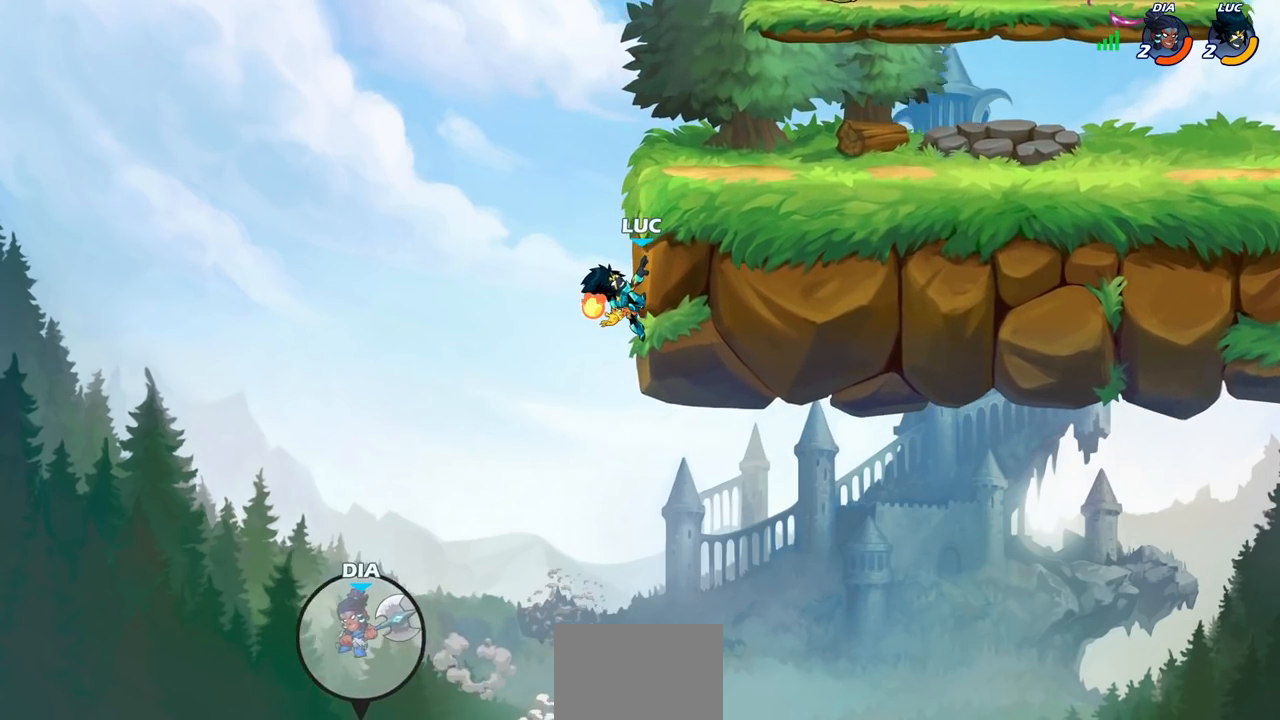
{"buttons": [], "left_stick": "up-left", "right_stick": "center", "events": [[167, "CROSS", "down"], [200, "left_stick", "up-left"], [333, "CROSS", "up"]]}
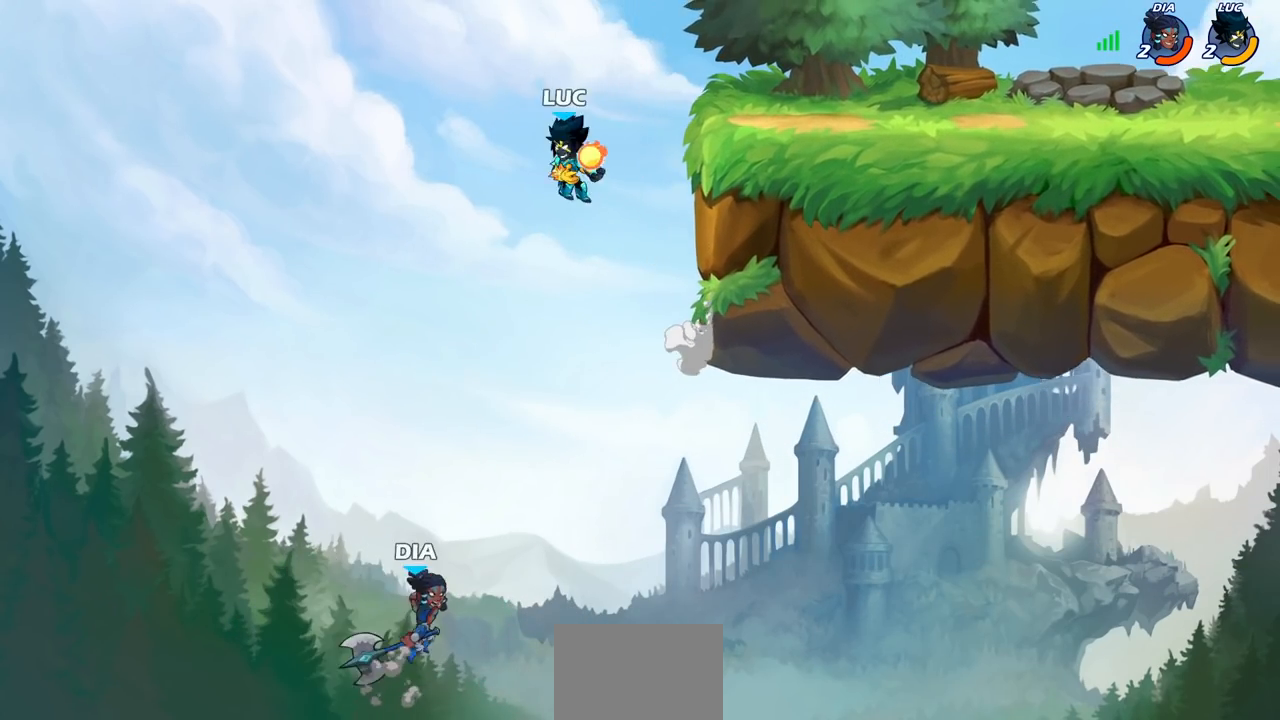
{"buttons": ["CROSS"], "left_stick": "up-right", "right_stick": "center", "events": [[50, "left_stick", "up-right"], [483, "CROSS", "down"]]}
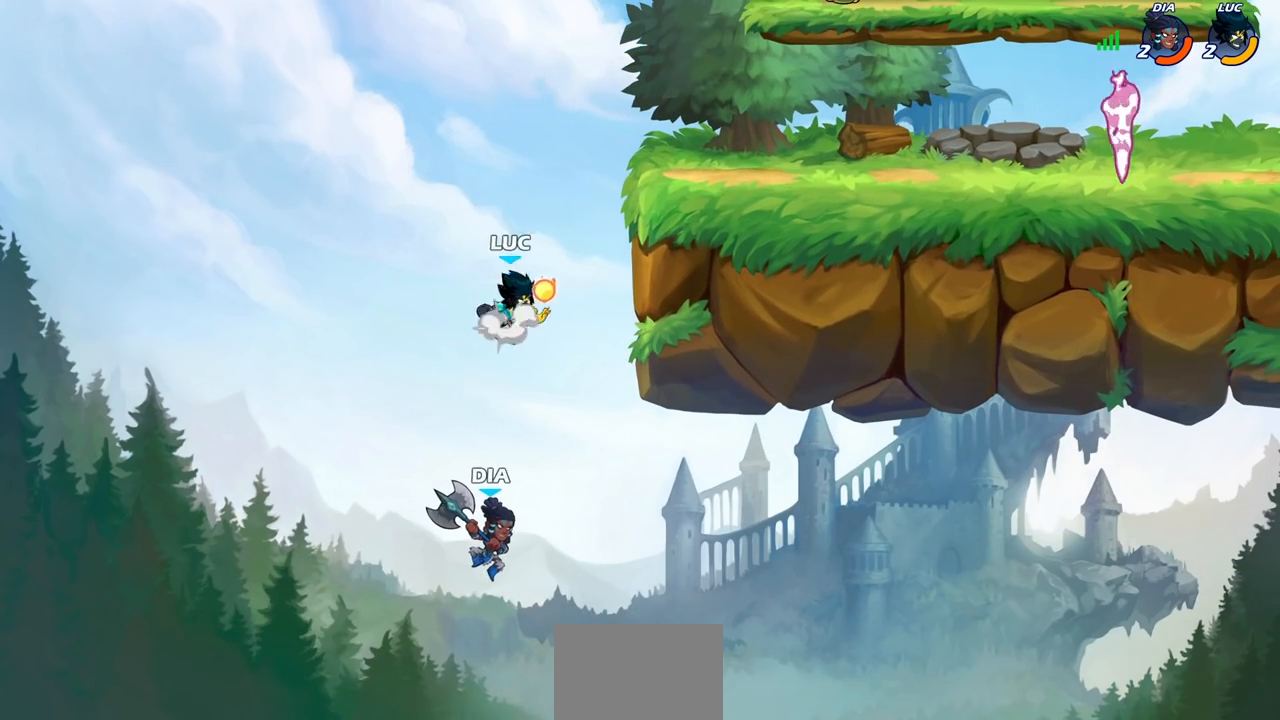
{"buttons": [], "left_stick": "right", "right_stick": "center", "events": [[33, "left_stick", "center"], [150, "CROSS", "up"], [300, "left_stick", "right"]]}
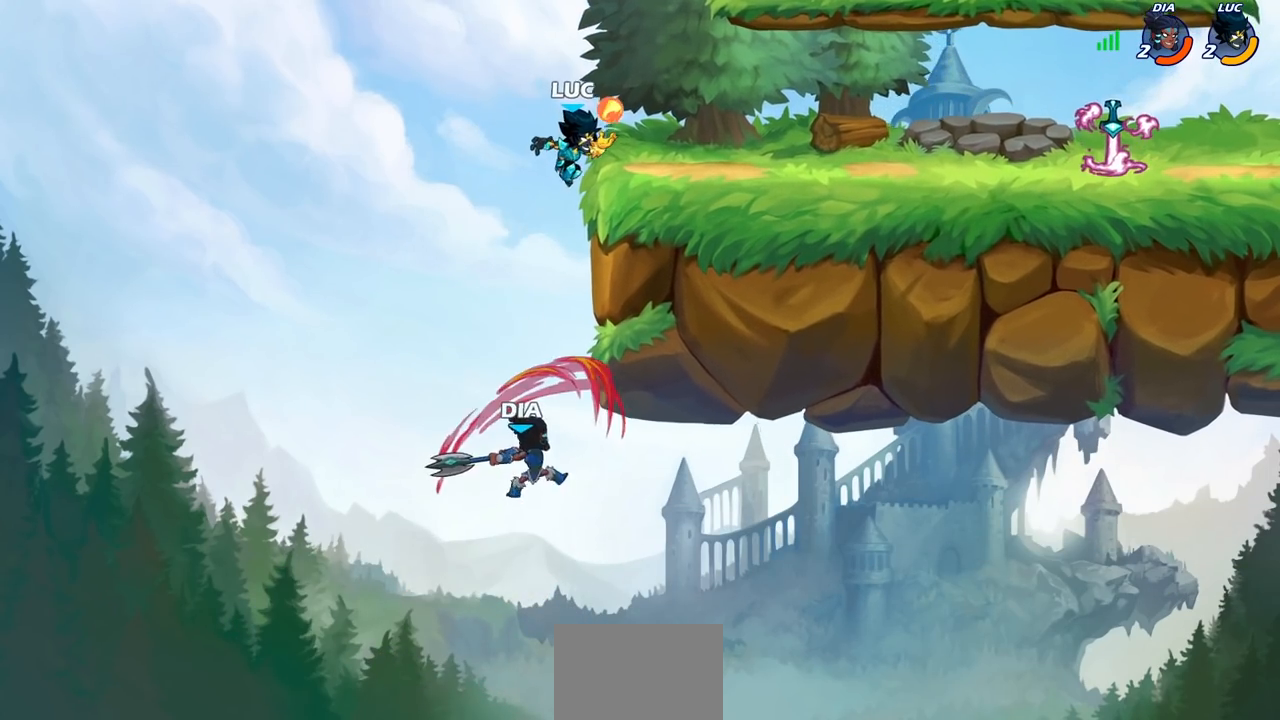
{"buttons": [], "left_stick": "right", "right_stick": "center", "events": [[183, "left_stick", "up"], [250, "left_stick", "left"], [350, "left_stick", "center"], [400, "left_stick", "right"]]}
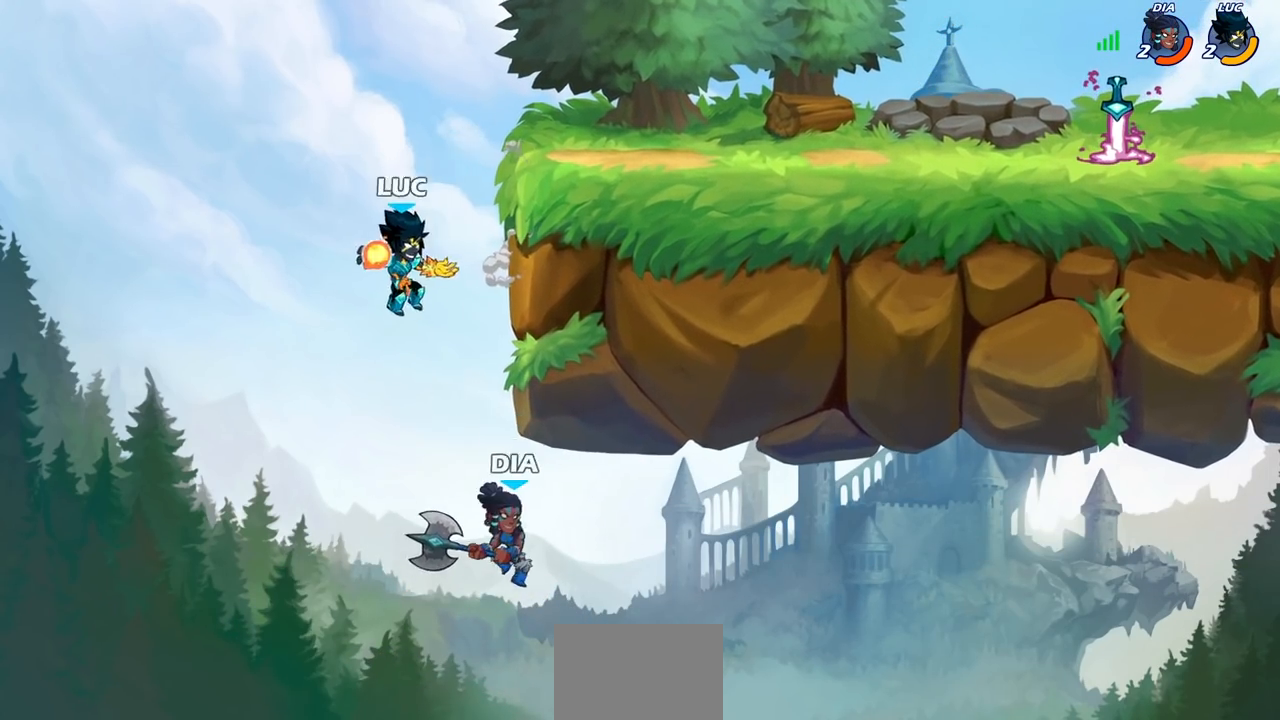
{"buttons": [], "left_stick": "right", "right_stick": "center", "events": [[50, "CROSS", "down"], [233, "CROSS", "up"], [333, "CROSS", "down"], [367, "CROSS", "up"]]}
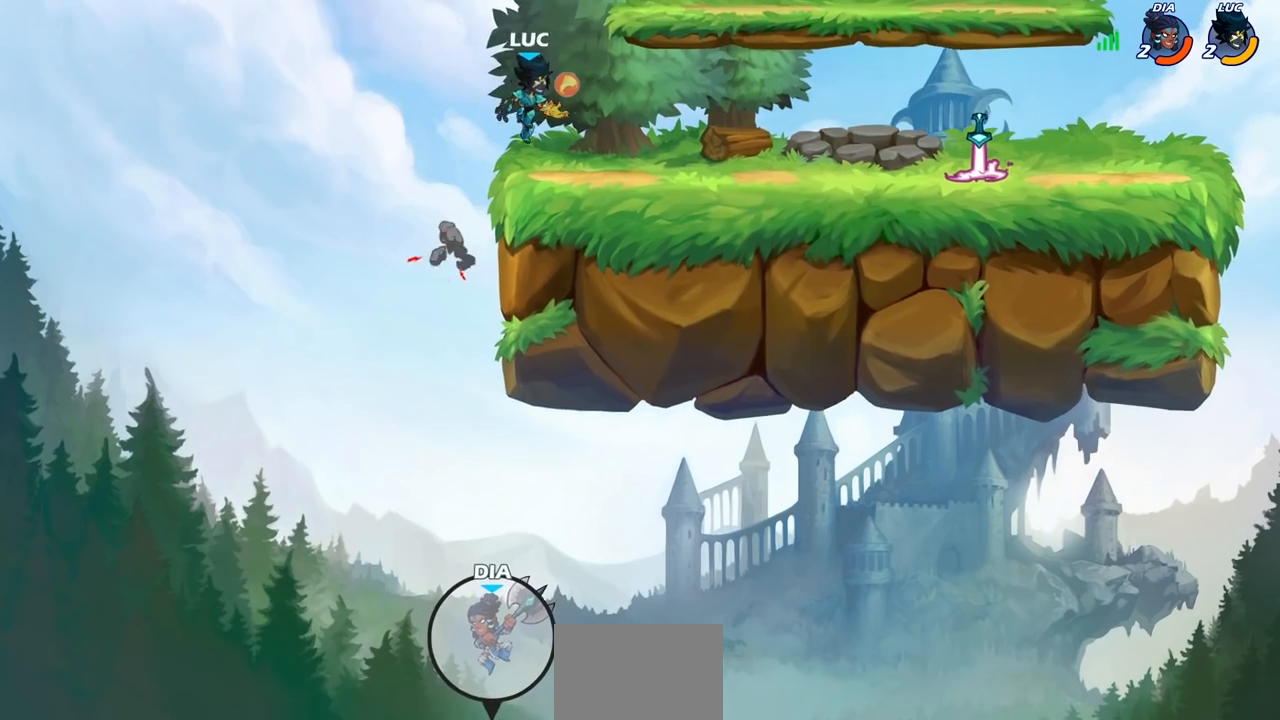
{"buttons": [], "left_stick": "up-right", "right_stick": "center", "events": [[133, "left_stick", "down-right"], [383, "left_stick", "right"], [483, "left_stick", "up-right"]]}
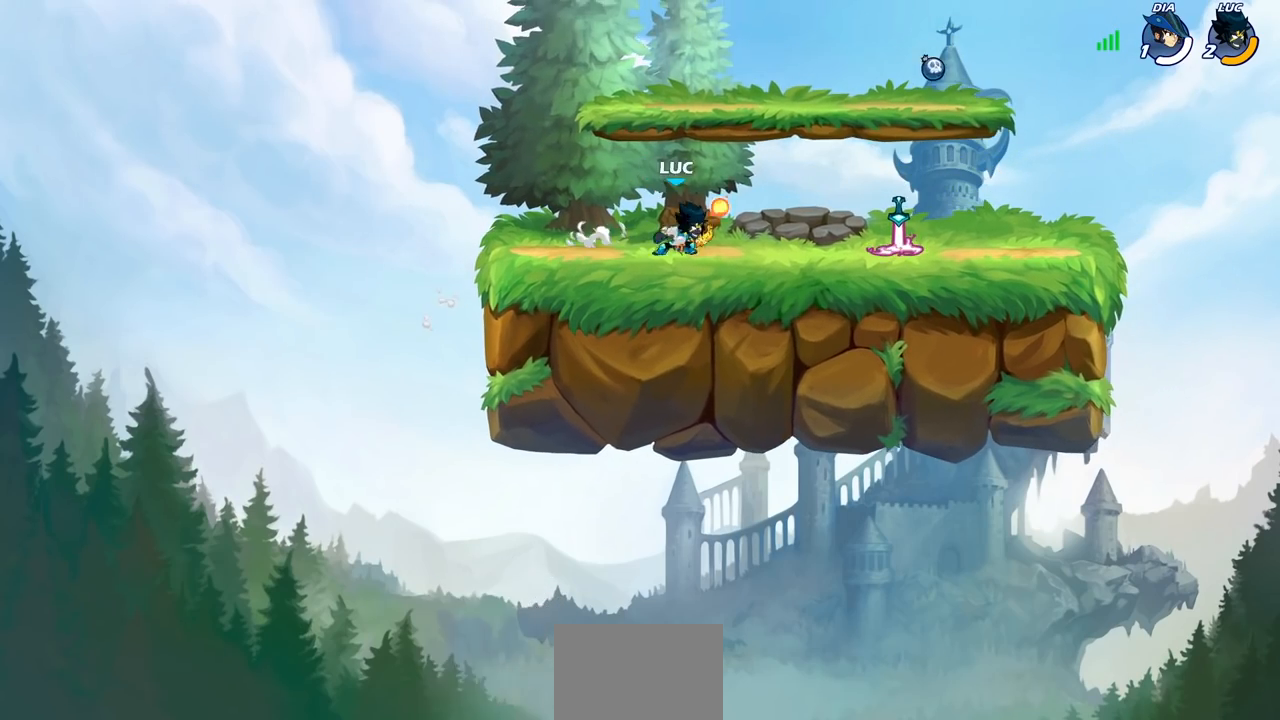
{"buttons": [], "left_stick": "up-left", "right_stick": "center", "events": [[33, "R2", "down"], [50, "CROSS", "down"], [167, "CROSS", "up"], [183, "R2", "up"], [200, "left_stick", "down-right"], [250, "left_stick", "down-left"], [500, "left_stick", "up-left"]]}
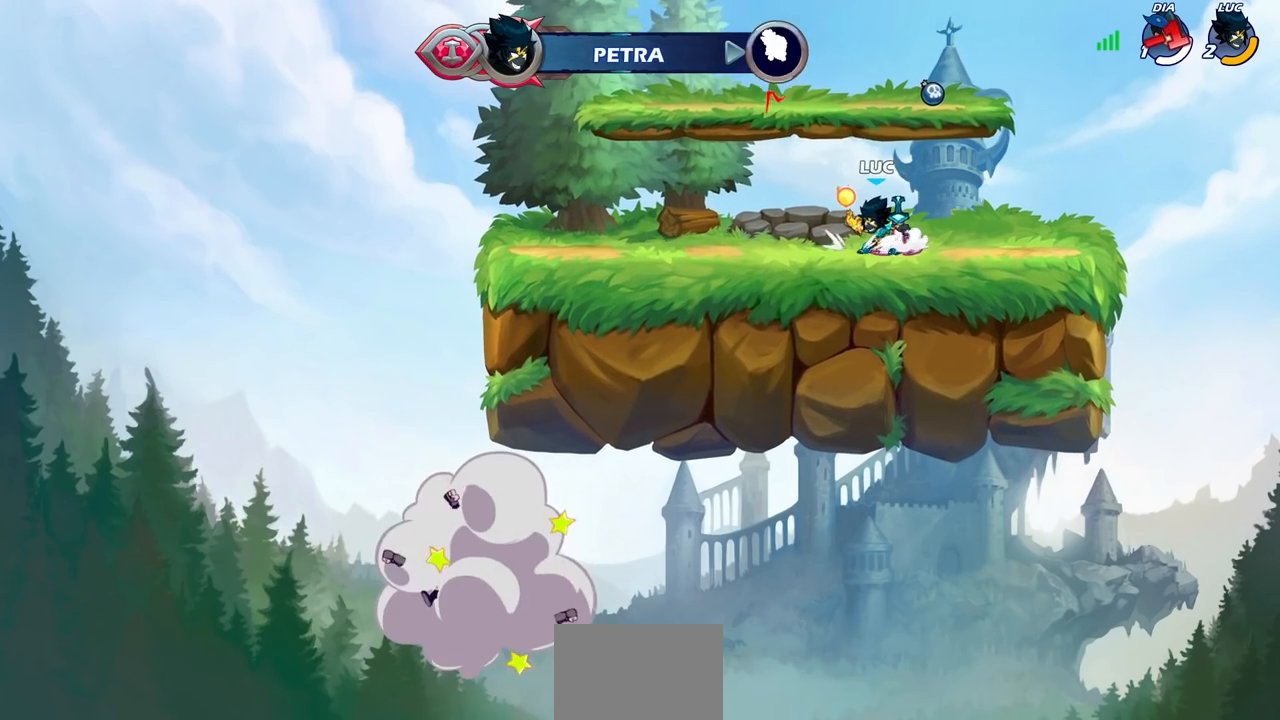
{"buttons": [], "left_stick": "down-left", "right_stick": "center", "events": [[50, "R2", "down"], [67, "CROSS", "down"], [167, "CROSS", "up"], [167, "left_stick", "left"], [217, "R2", "up"], [267, "left_stick", "down-left"]]}
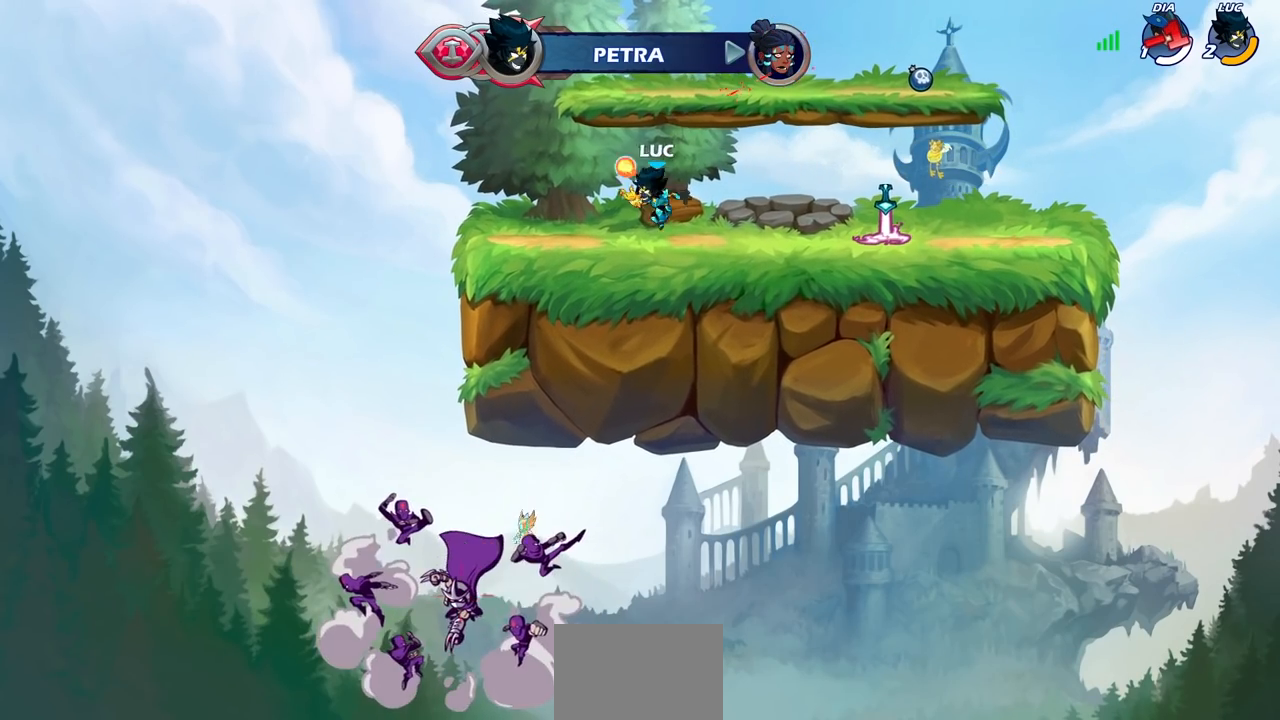
{"buttons": [], "left_stick": "right", "right_stick": "center", "events": [[33, "left_stick", "left"], [50, "R2", "down"], [67, "CROSS", "down"], [200, "CROSS", "up"], [217, "R2", "up"], [267, "left_stick", "down"], [383, "left_stick", "right"]]}
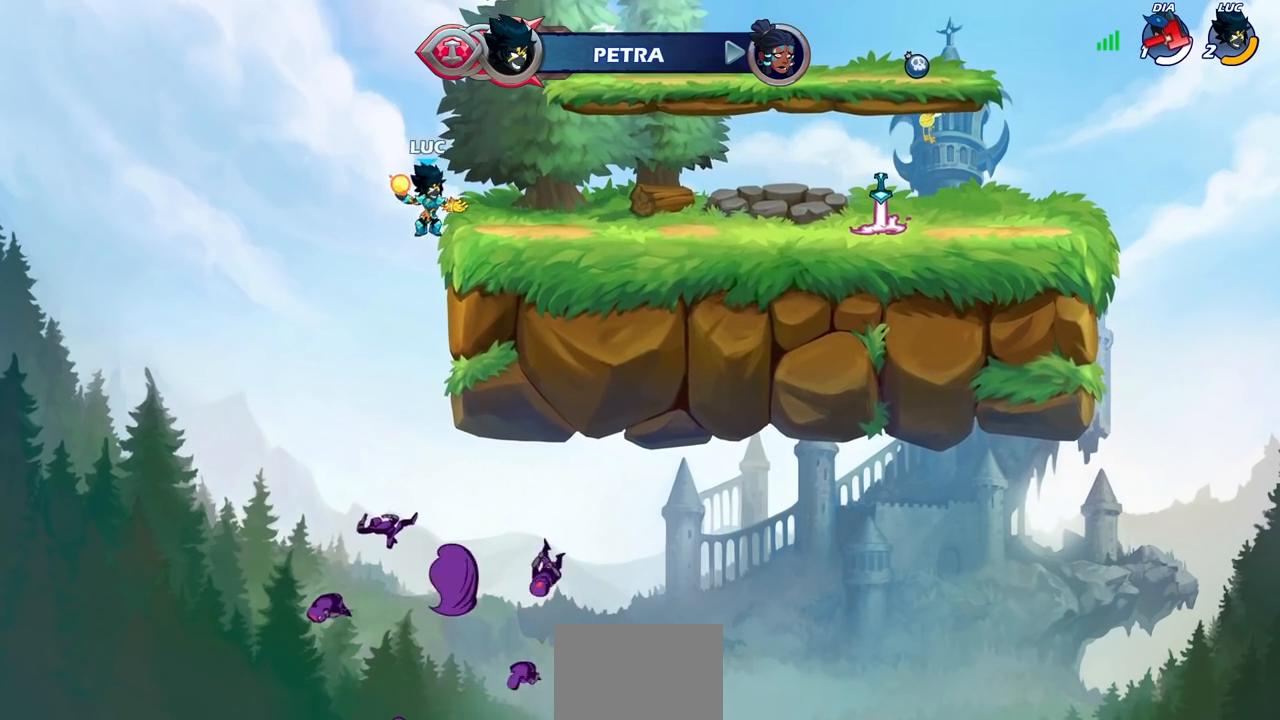
{"buttons": [], "left_stick": "down-right", "right_stick": "center", "events": [[17, "CROSS", "down"], [167, "CROSS", "up"], [467, "left_stick", "down-right"]]}
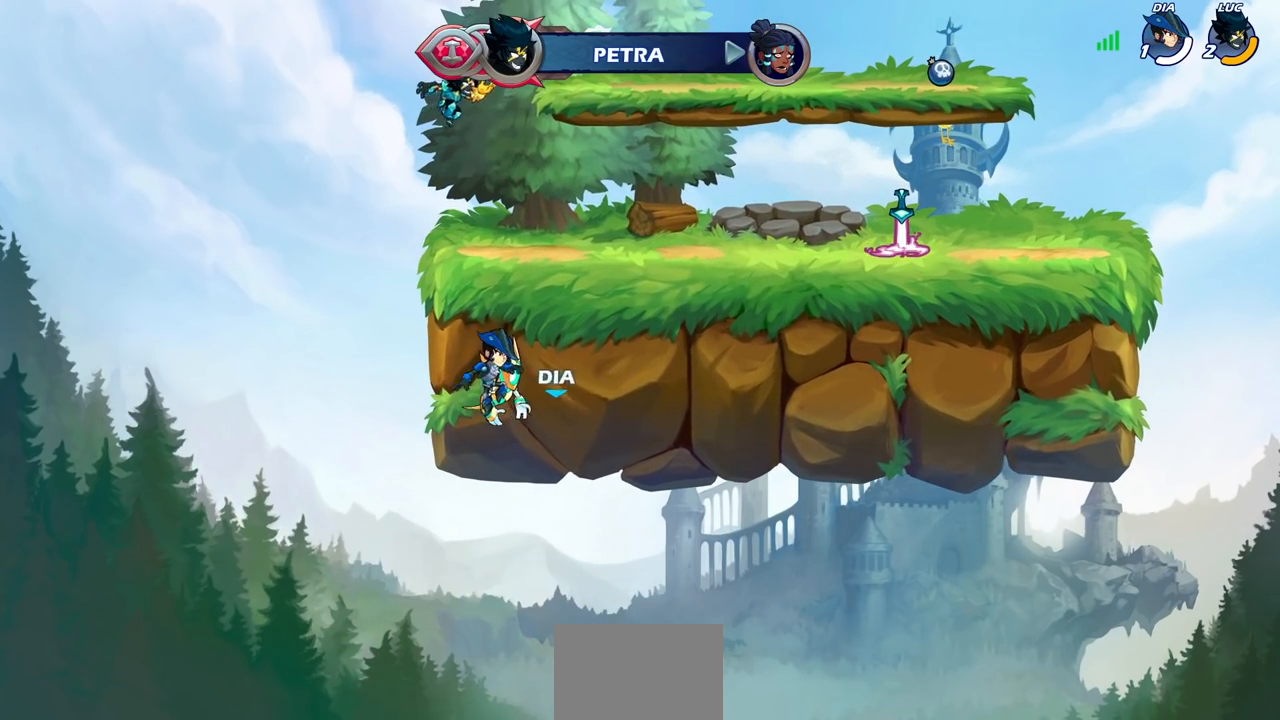
{"buttons": ["CROSS", "R2"], "left_stick": "right", "right_stick": "center", "events": [[217, "left_stick", "right"], [400, "R2", "down"], [417, "CROSS", "down"]]}
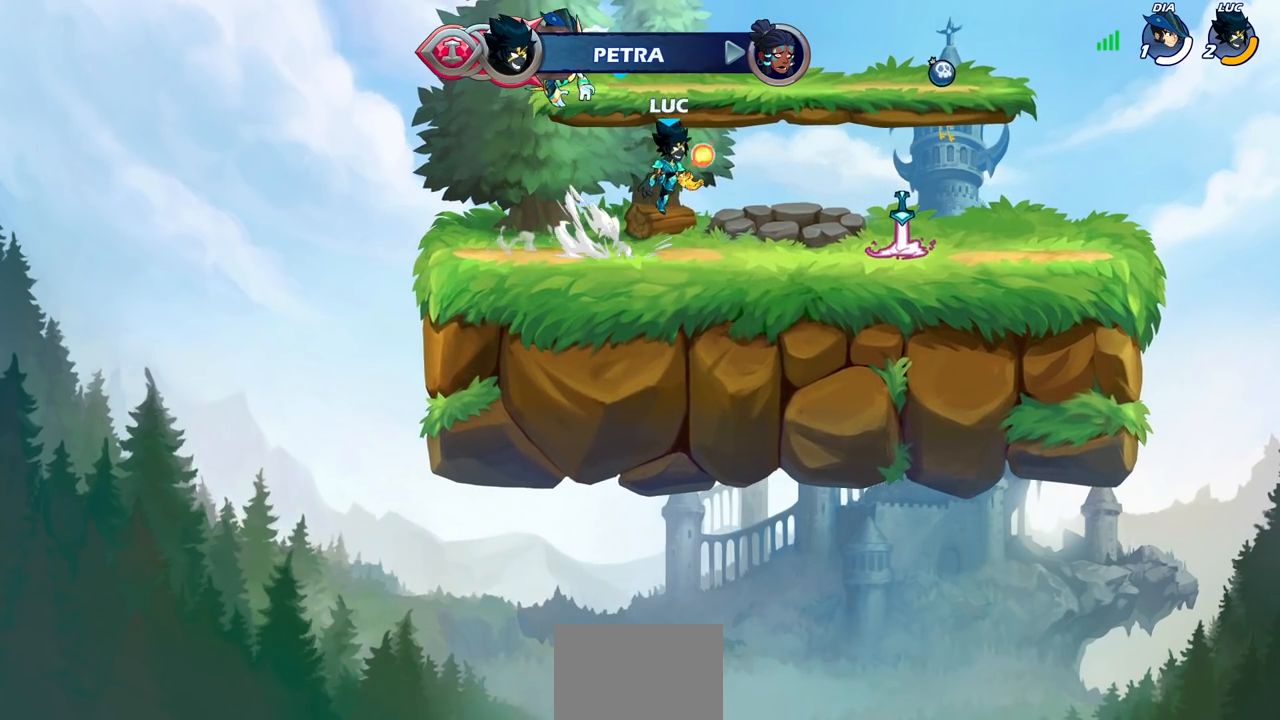
{"buttons": ["R1"], "left_stick": "up", "right_stick": "center", "events": [[50, "CROSS", "up"], [67, "R2", "up"], [267, "left_stick", "down-left"], [417, "left_stick", "up-left"], [450, "R1", "down"], [483, "left_stick", "up"]]}
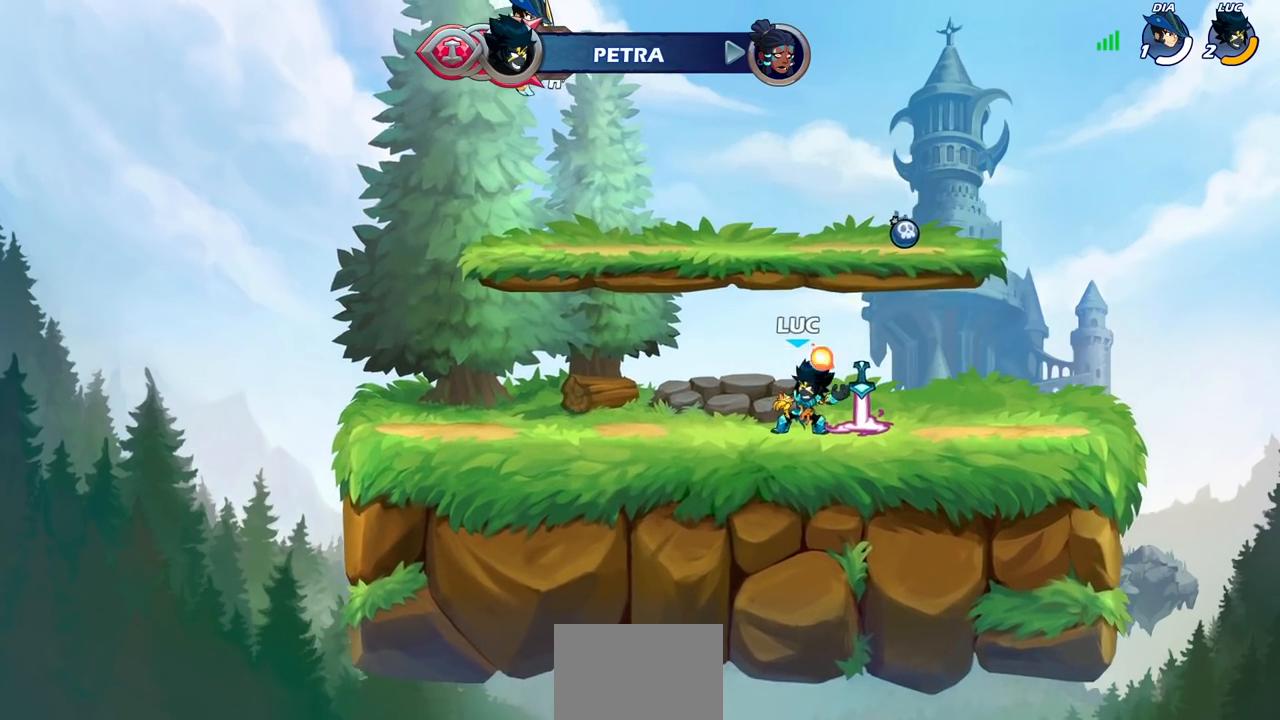
{"buttons": ["R1"], "left_stick": "left", "right_stick": "center", "events": [[150, "left_stick", "right"], [267, "left_stick", "left"], [400, "left_stick", "right"], [483, "left_stick", "left"]]}
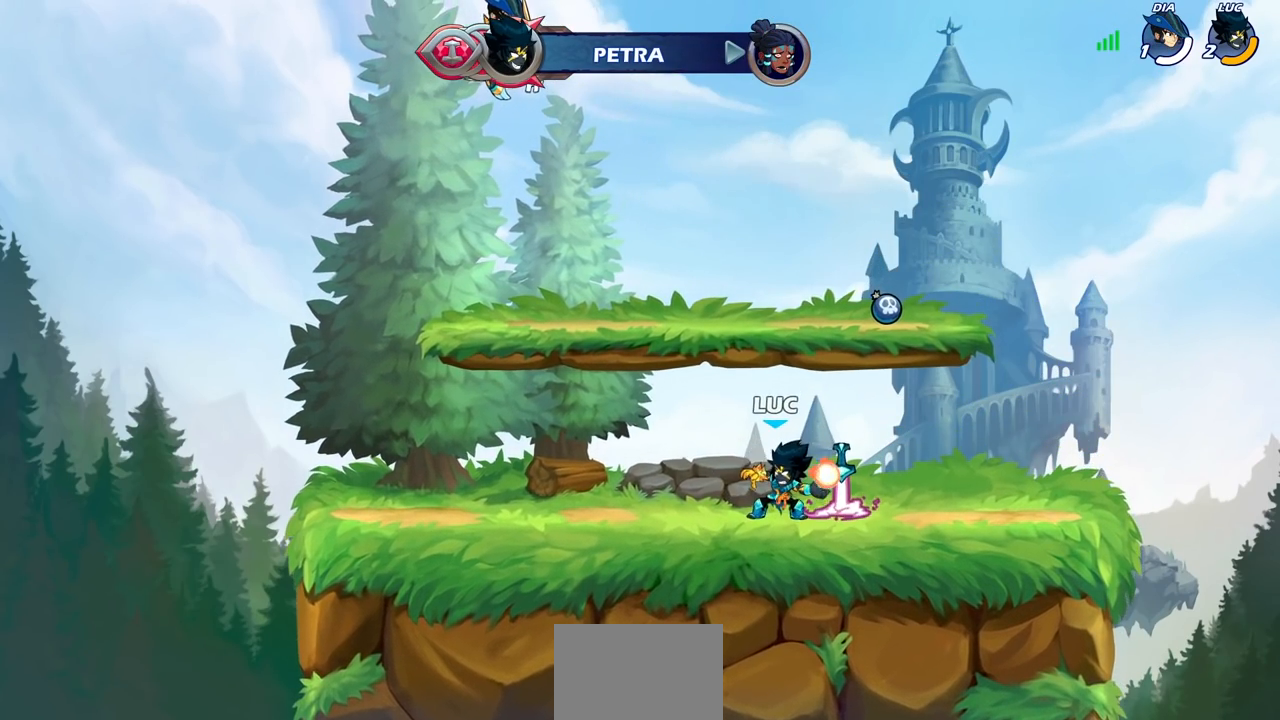
{"buttons": ["R1"], "left_stick": "up", "right_stick": "center", "events": [[67, "left_stick", "up-right"], [167, "left_stick", "left"], [267, "left_stick", "up"]]}
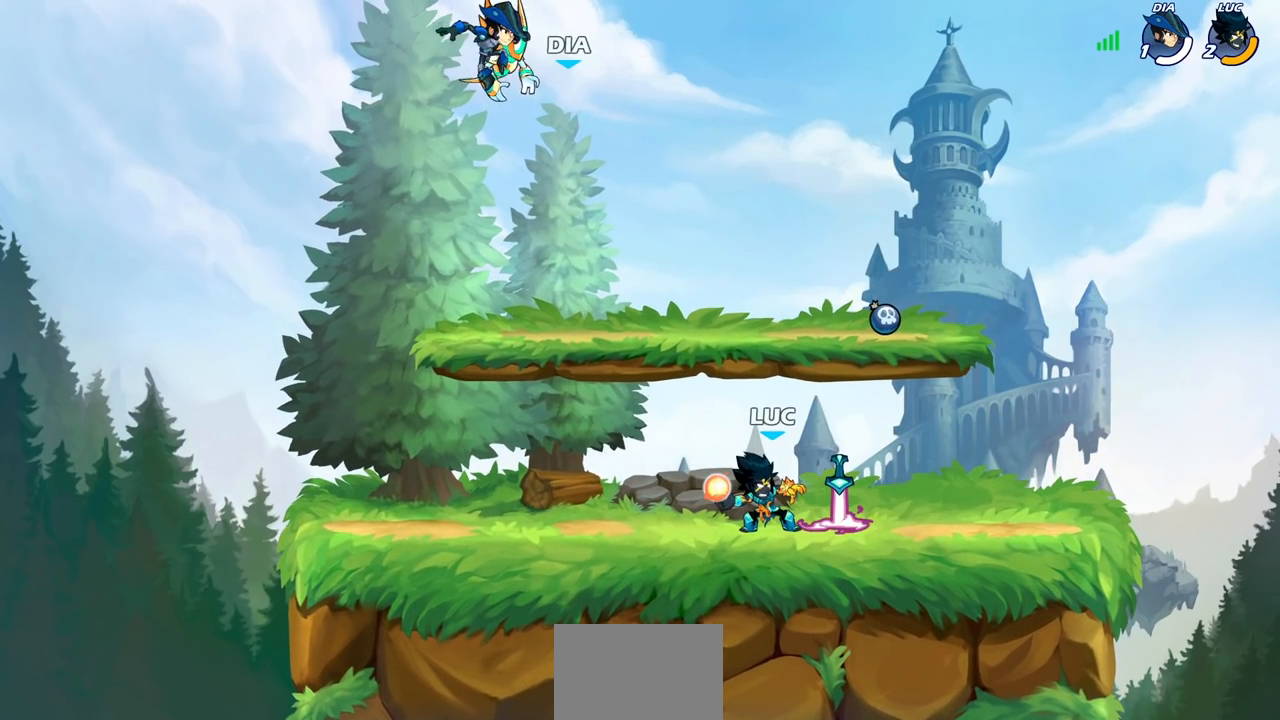
{"buttons": [], "left_stick": "center", "right_stick": "center", "events": [[283, "R1", "up"], [400, "left_stick", "center"]]}
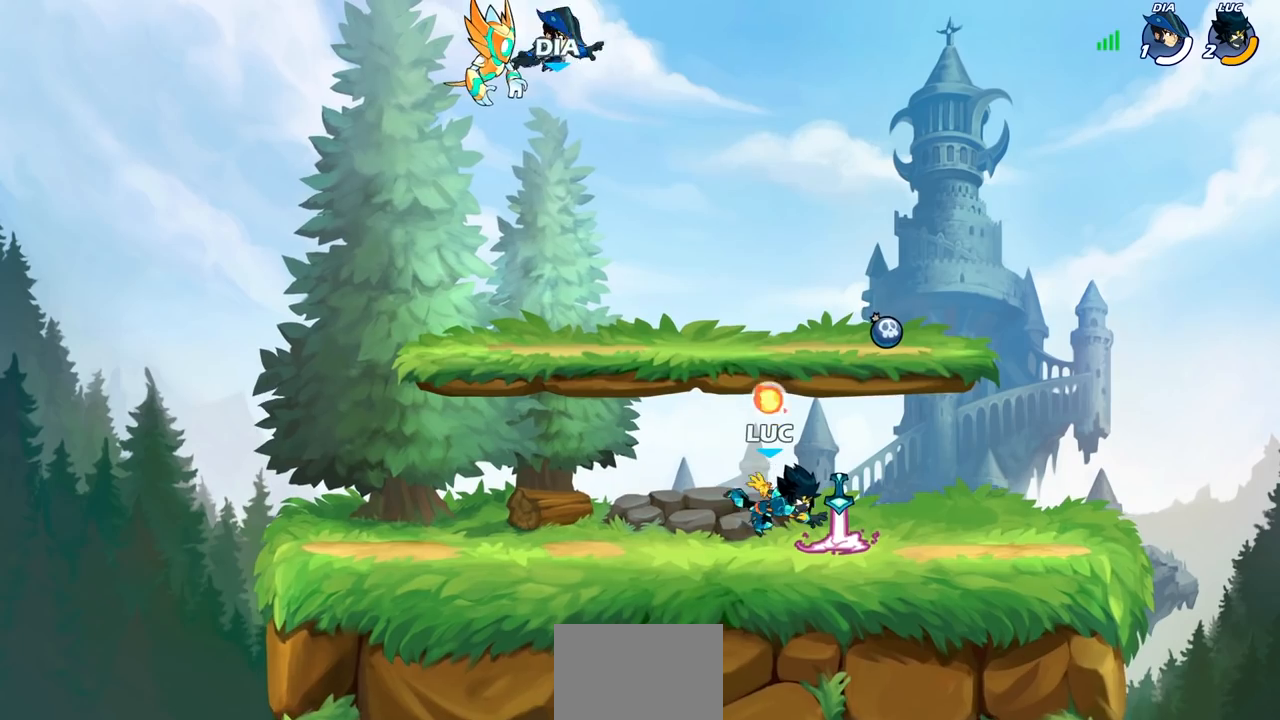
{"buttons": [], "left_stick": "up-left", "right_stick": "center", "events": [[117, "left_stick", "up-right"], [300, "R1", "down"], [483, "R1", "up"], [500, "left_stick", "up-left"]]}
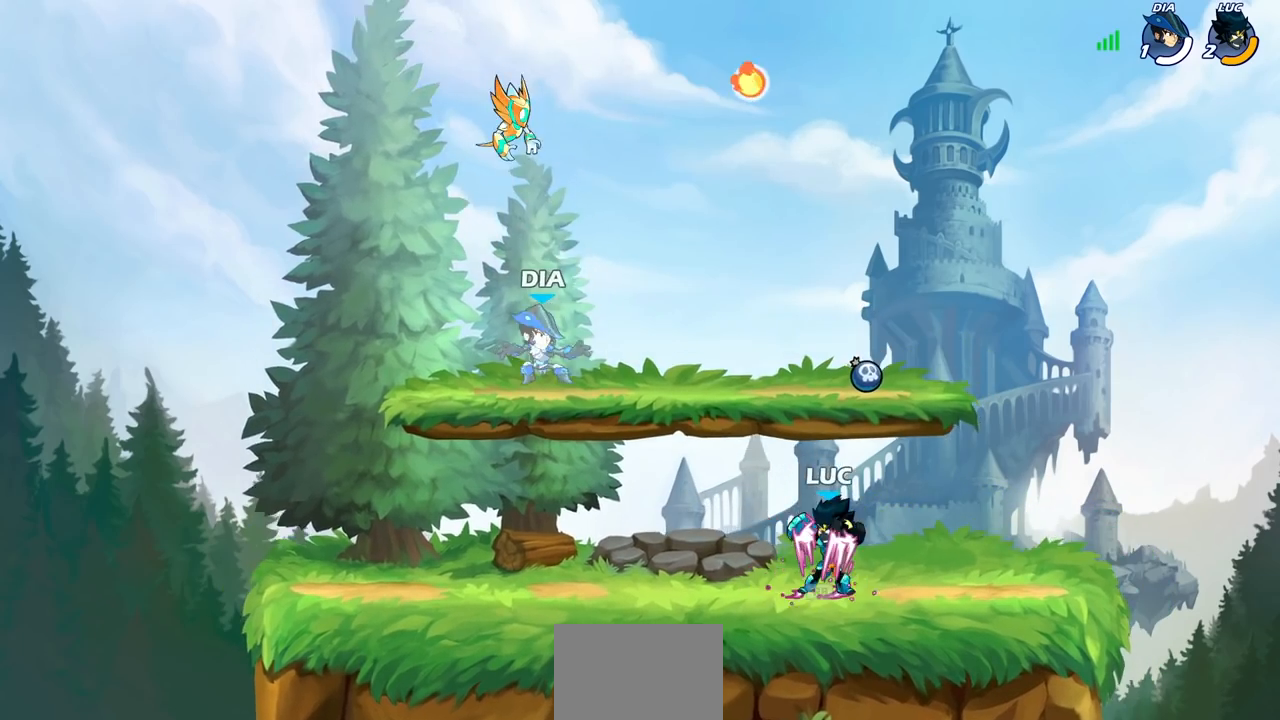
{"buttons": [], "left_stick": "left", "right_stick": "center", "events": [[133, "left_stick", "up-right"], [250, "left_stick", "up-left"], [383, "left_stick", "right"], [483, "left_stick", "left"]]}
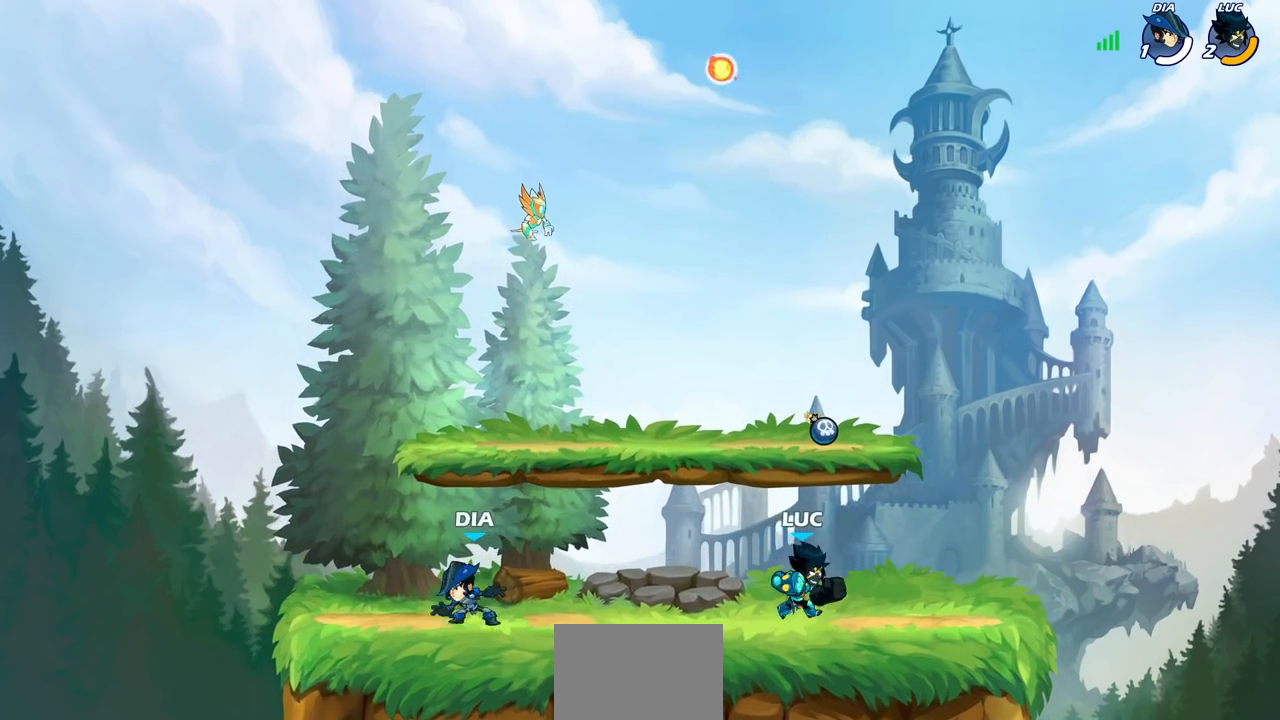
{"buttons": [], "left_stick": "left", "right_stick": "center", "events": [[83, "left_stick", "up-right"], [167, "left_stick", "left"], [267, "left_stick", "right"], [317, "left_stick", "left"]]}
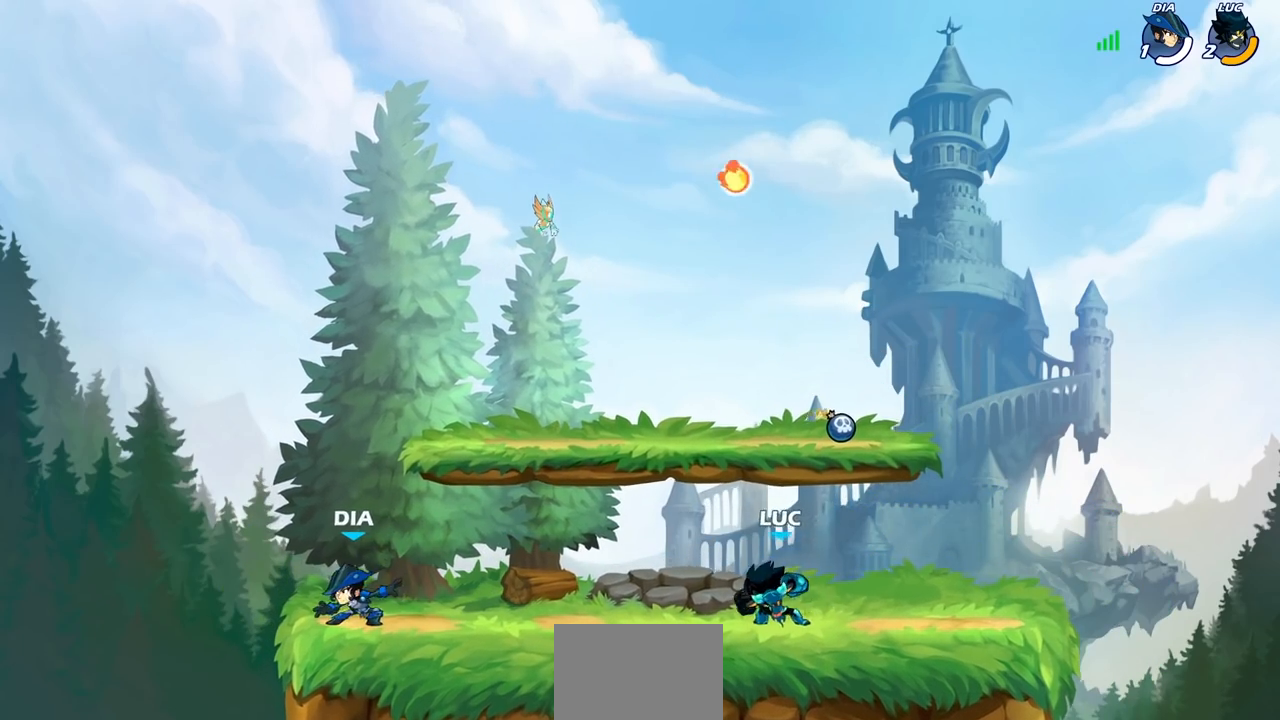
{"buttons": ["CIRCLE", "R1", "R2"], "left_stick": "up-left", "right_stick": "center", "events": [[83, "left_stick", "right"], [250, "left_stick", "up-left"], [433, "R2", "down"], [450, "R1", "down"], [483, "CIRCLE", "down"]]}
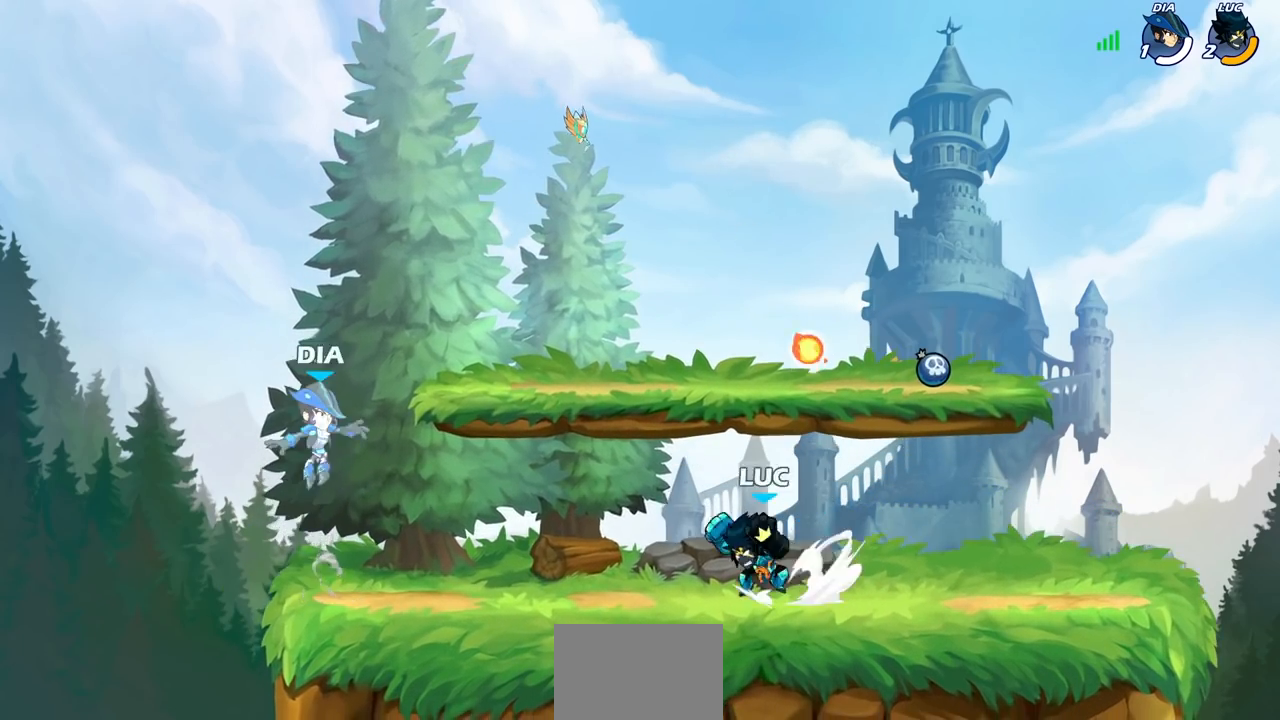
{"buttons": [], "left_stick": "center", "right_stick": "center", "events": [[67, "R1", "up"], [67, "R2", "up"], [233, "CIRCLE", "up"], [367, "left_stick", "center"]]}
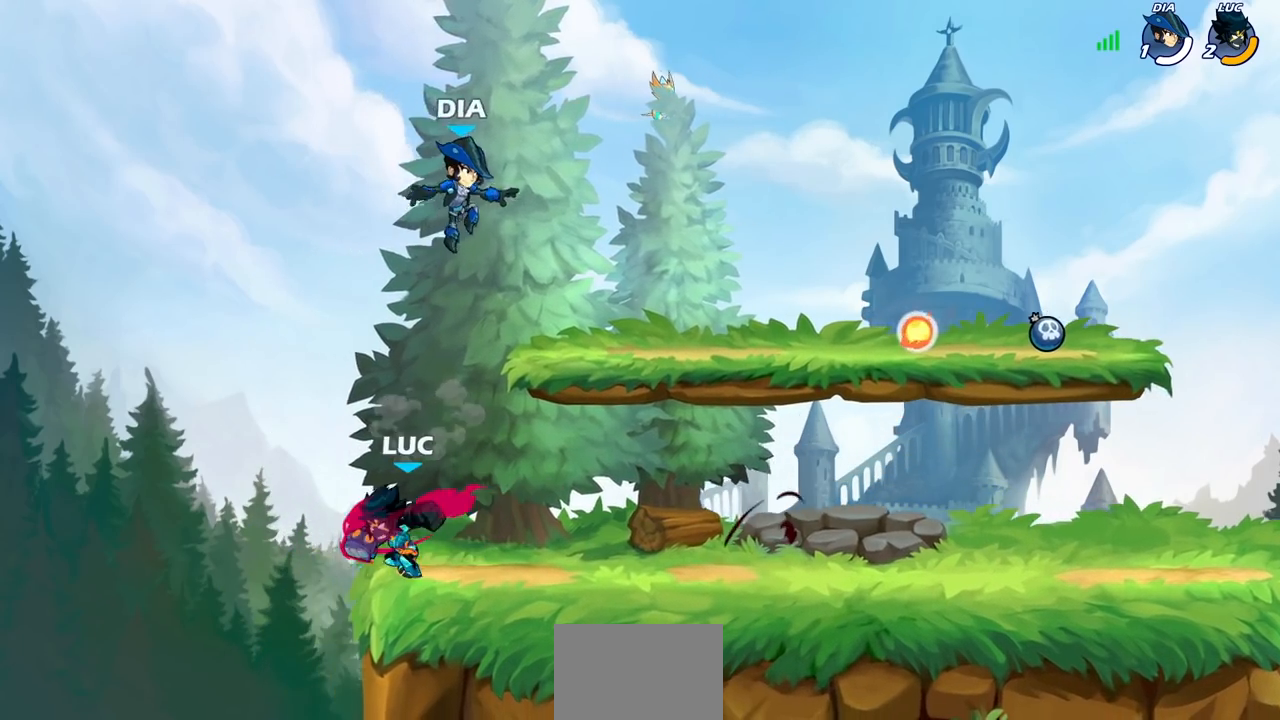
{"buttons": ["CROSS"], "left_stick": "right", "right_stick": "center", "events": [[233, "left_stick", "right"], [367, "CROSS", "down"]]}
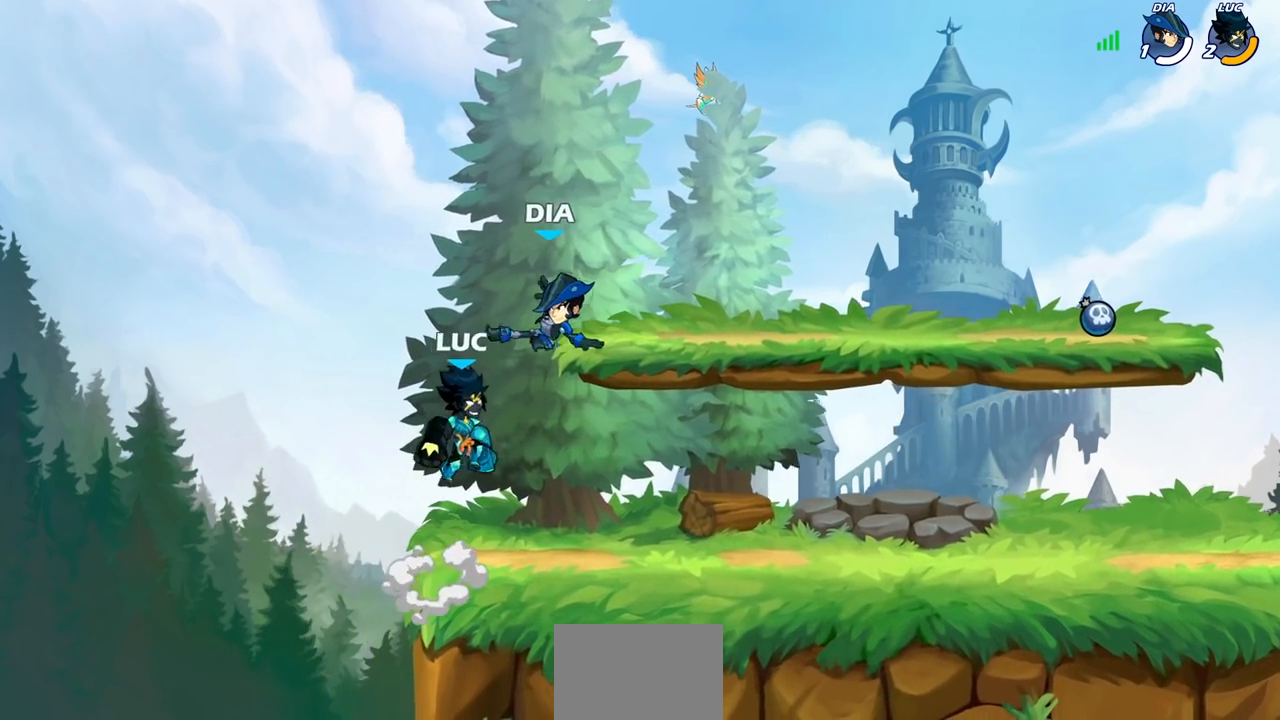
{"buttons": ["R1", "R2"], "left_stick": "left", "right_stick": "center", "events": [[17, "CROSS", "up"], [283, "left_stick", "down"], [433, "left_stick", "left"], [483, "R1", "down"], [483, "R2", "down"]]}
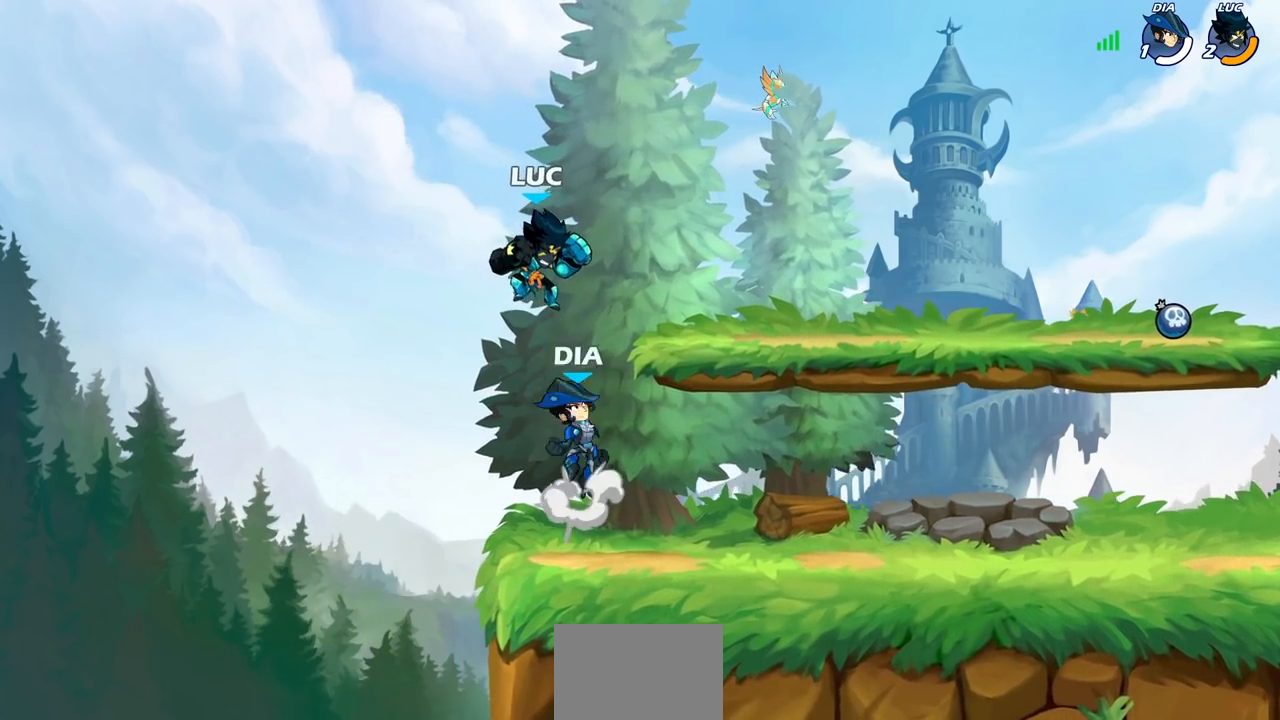
{"buttons": ["R1", "R2"], "left_stick": "center", "right_stick": "center", "events": [[150, "left_stick", "center"], [183, "R1", "up"], [183, "R2", "up"], [200, "left_stick", "right"], [250, "R2", "down"], [300, "R1", "down"], [300, "left_stick", "center"]]}
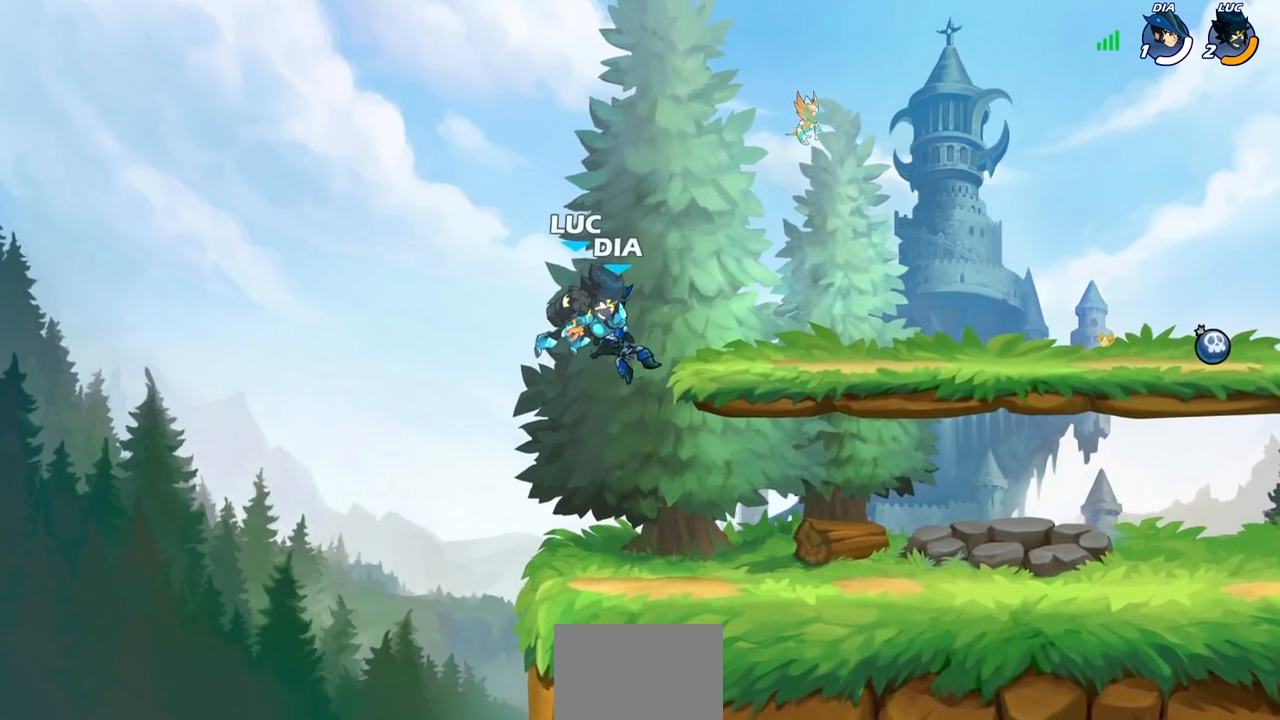
{"buttons": [], "left_stick": "center", "right_stick": "center"}
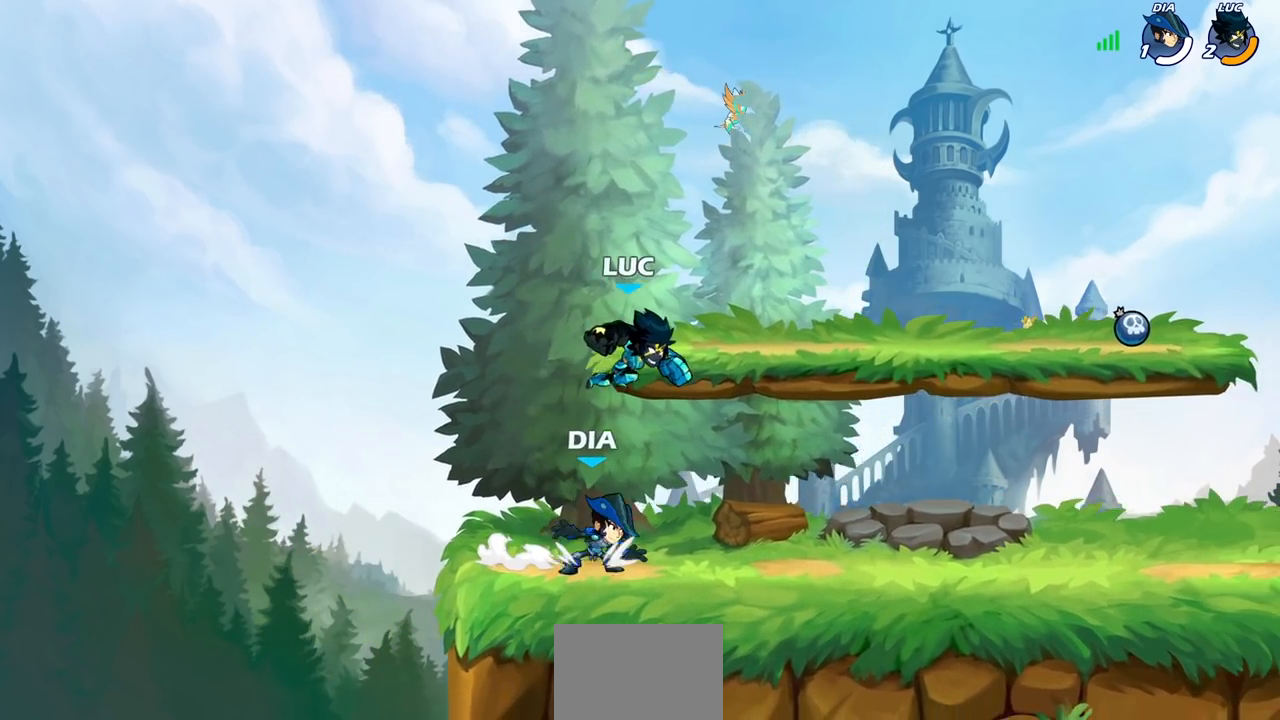
{"buttons": [], "left_stick": "down-right", "right_stick": "center", "events": [[17, "left_stick", "right"], [200, "CROSS", "down"], [233, "left_stick", "up-right"], [367, "CROSS", "up"], [500, "left_stick", "down-right"]]}
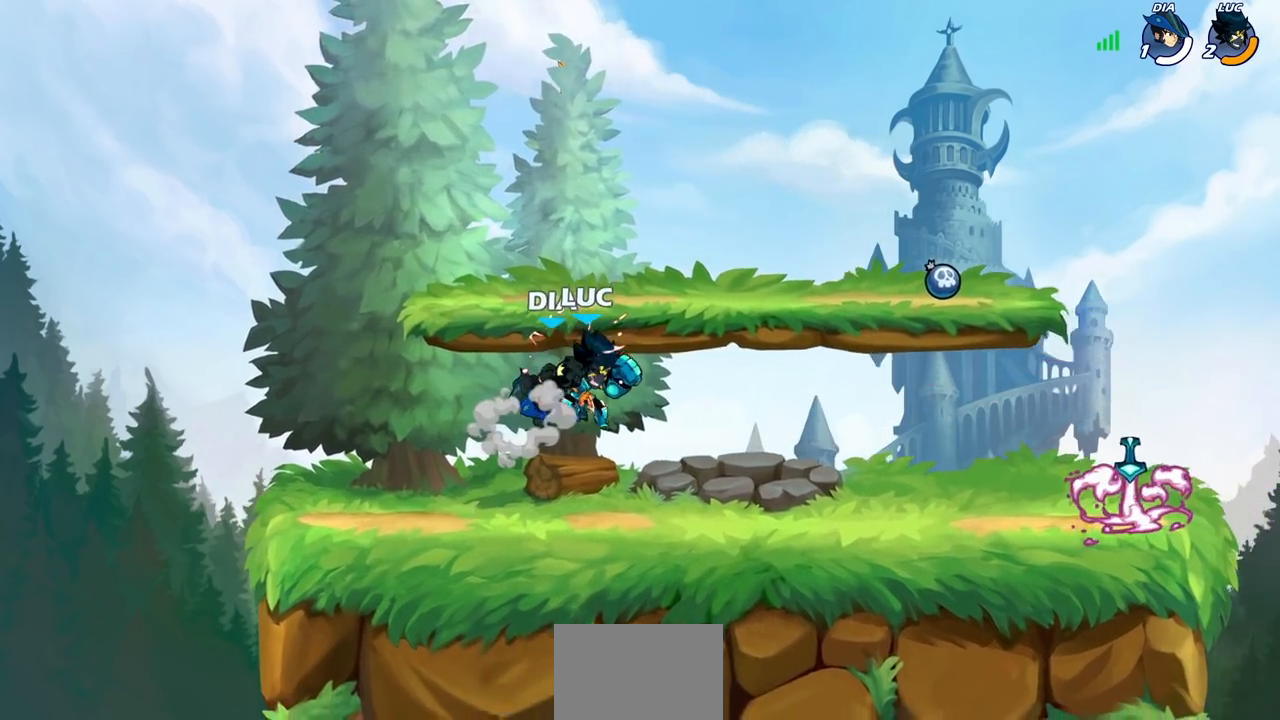
{"buttons": [], "left_stick": "center", "right_stick": "center", "events": [[67, "left_stick", "down-left"], [133, "left_stick", "center"]]}
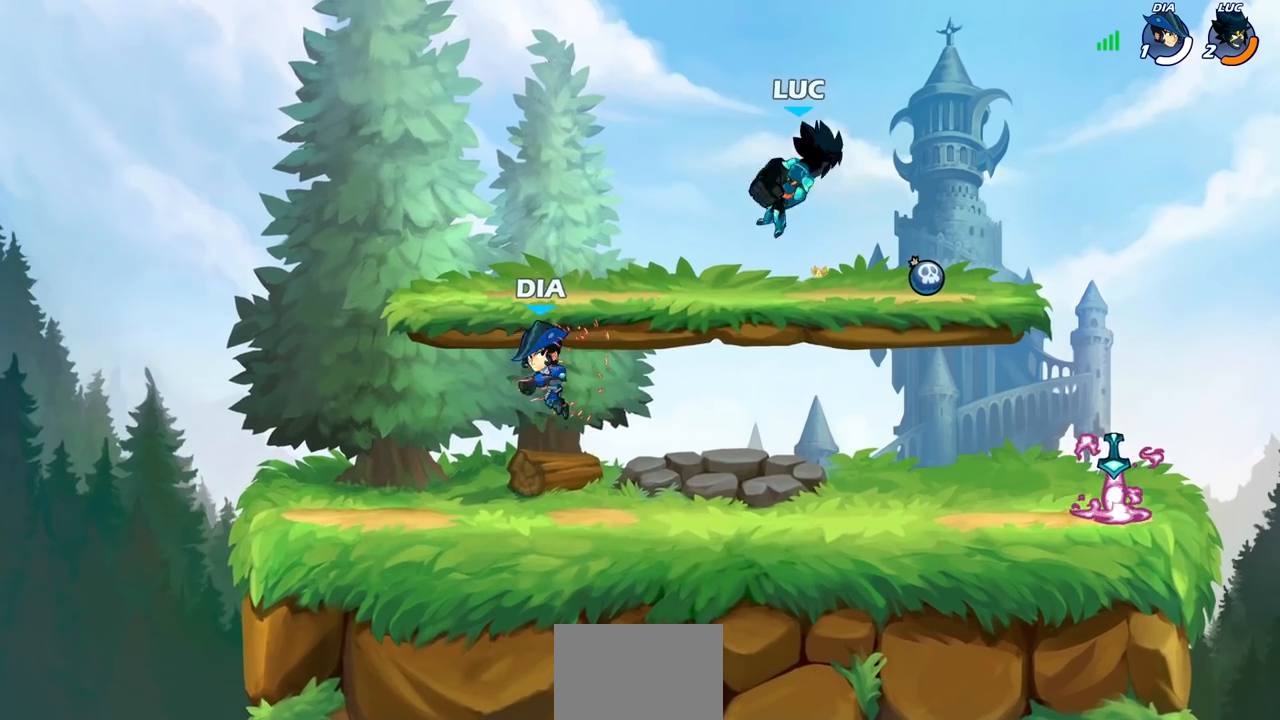
{"buttons": [], "left_stick": "down-left", "right_stick": "center", "events": [[350, "left_stick", "down-left"]]}
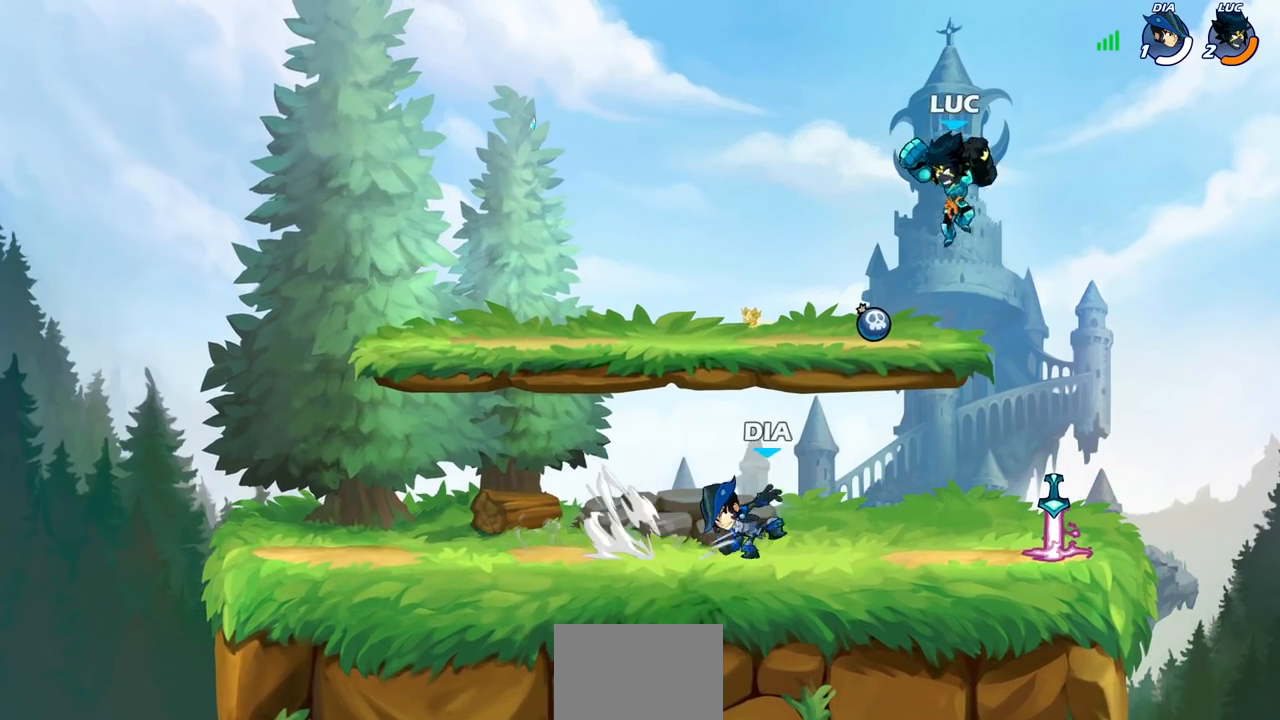
{"buttons": ["CIRCLE"], "left_stick": "down-left", "right_stick": "center", "events": [[33, "CIRCLE", "down"]]}